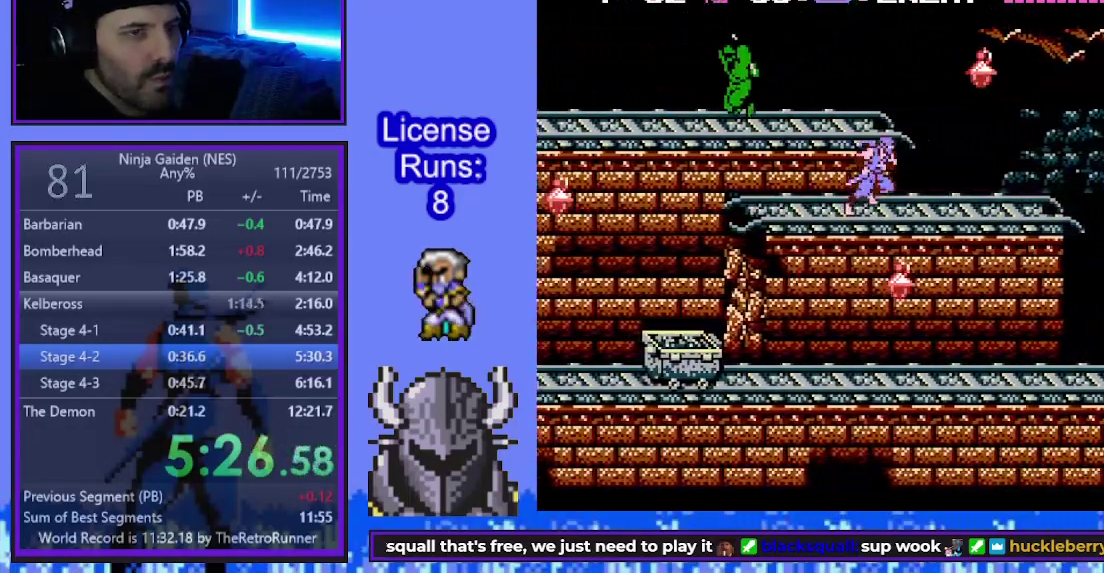
Gameplay with a controller (Xbox layout); each line is a JSON object with the inputs held at the frame after it. "events" lists button and stick changes between this image and that frame as [ms after this image, input, new state], when the widget could be followed in between. Not read: L3 R3 left_stick right_stick.
{"buttons": ["DPAD_UP", "DPAD_RIGHT"], "events": [[167, "B", "down"], [250, "A", "down"], [283, "B", "up"], [433, "A", "up"]]}
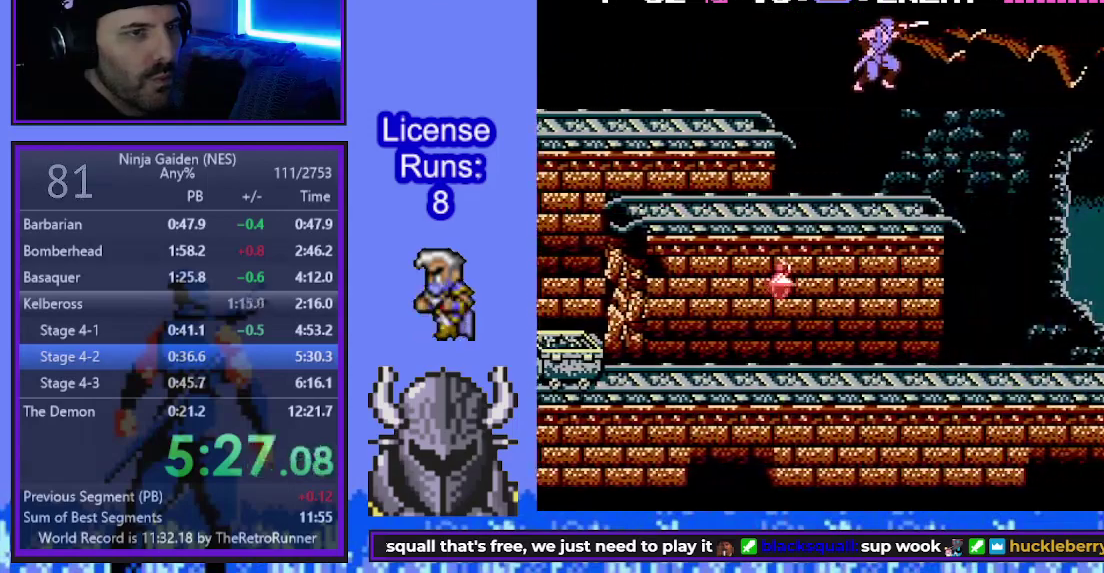
{"buttons": ["DPAD_UP", "DPAD_RIGHT"], "events": []}
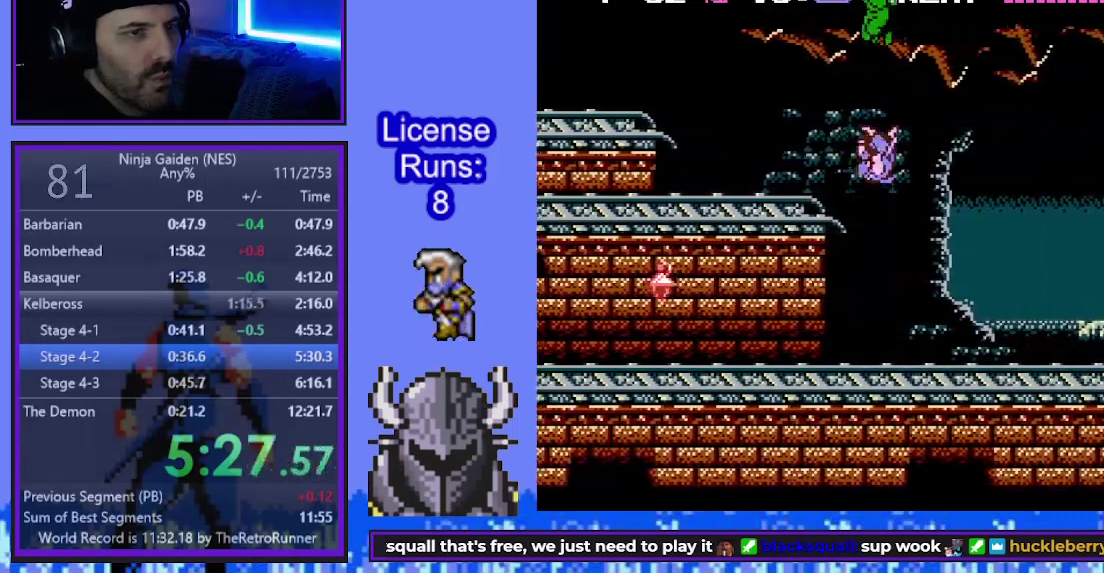
{"buttons": ["DPAD_UP", "DPAD_RIGHT"], "events": []}
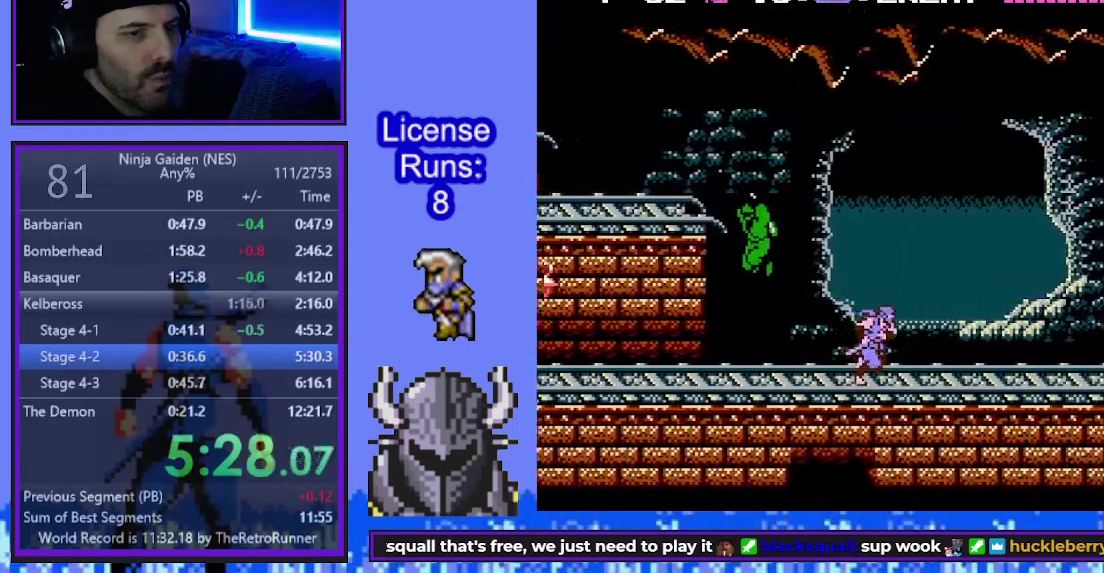
{"buttons": ["DPAD_UP", "DPAD_RIGHT"], "events": []}
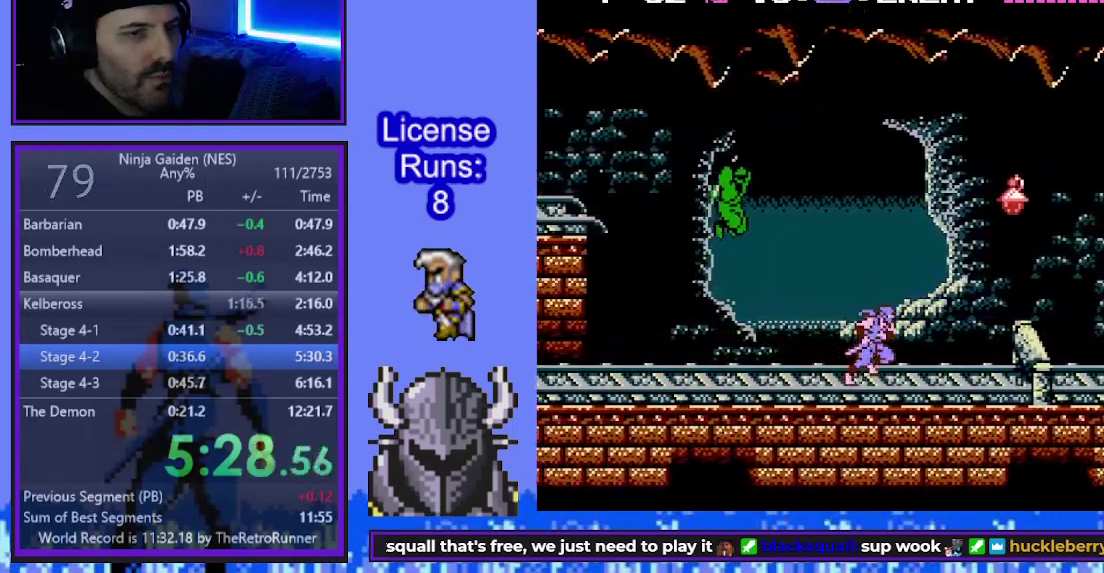
{"buttons": ["DPAD_UP", "DPAD_RIGHT"], "events": [[50, "B", "down"], [117, "B", "up"]]}
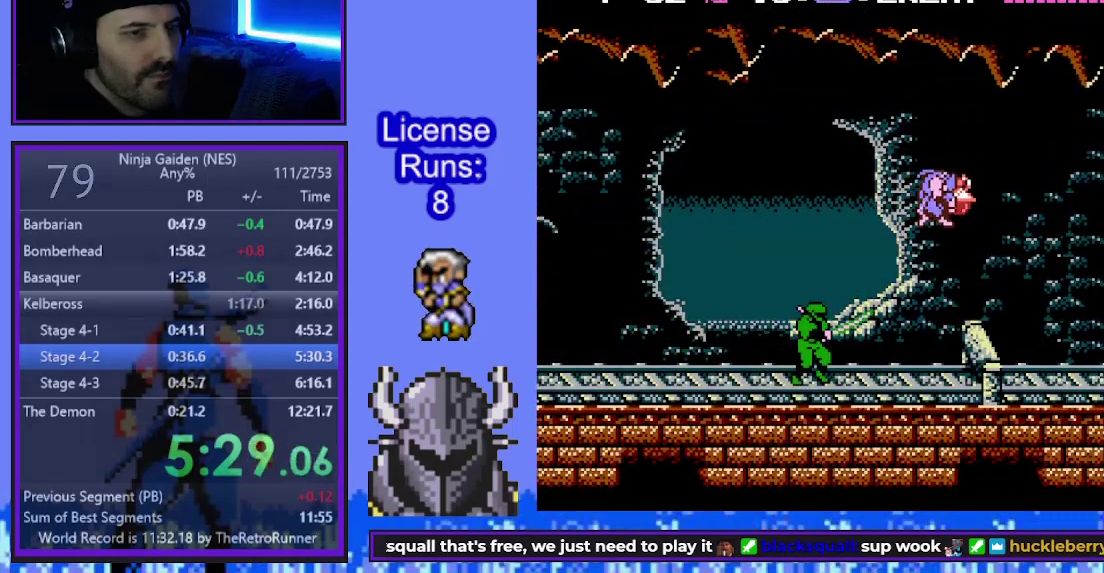
{"buttons": ["B", "DPAD_UP", "DPAD_RIGHT"], "events": [[233, "B", "down"]]}
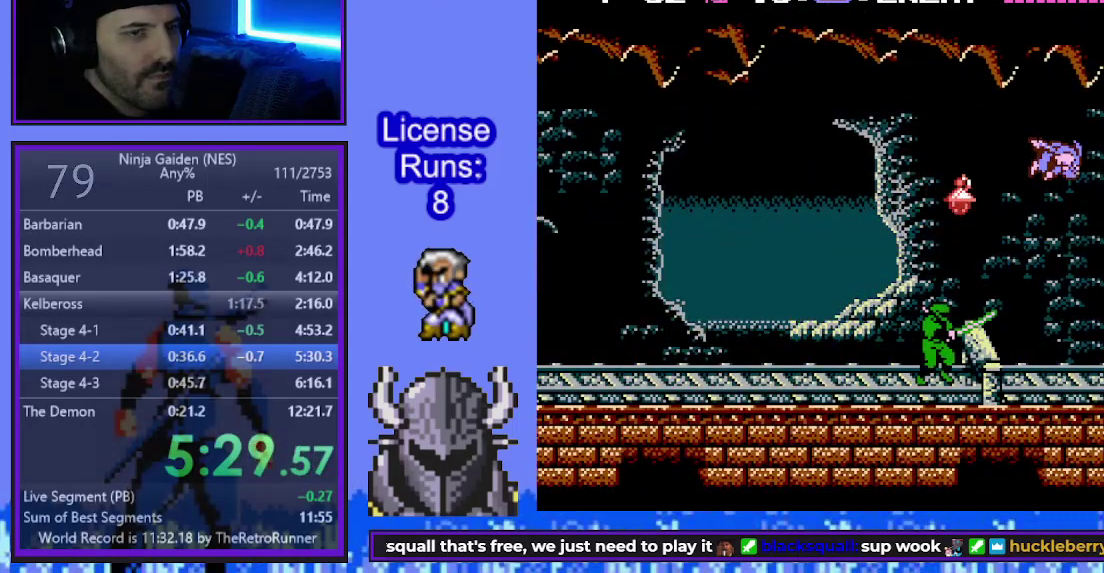
{"buttons": ["DPAD_UP"], "events": [[117, "DPAD_UP", "up"], [283, "DPAD_LEFT", "down"], [283, "DPAD_RIGHT", "up"], [433, "DPAD_UP", "down"], [467, "B", "up"], [467, "DPAD_LEFT", "up"]]}
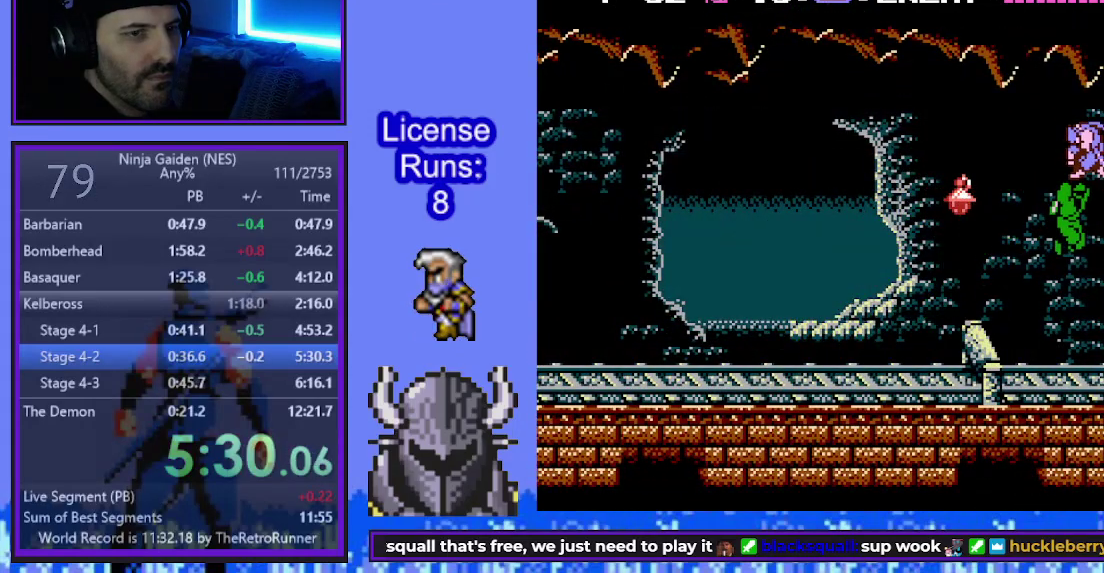
{"buttons": ["DPAD_UP"], "events": []}
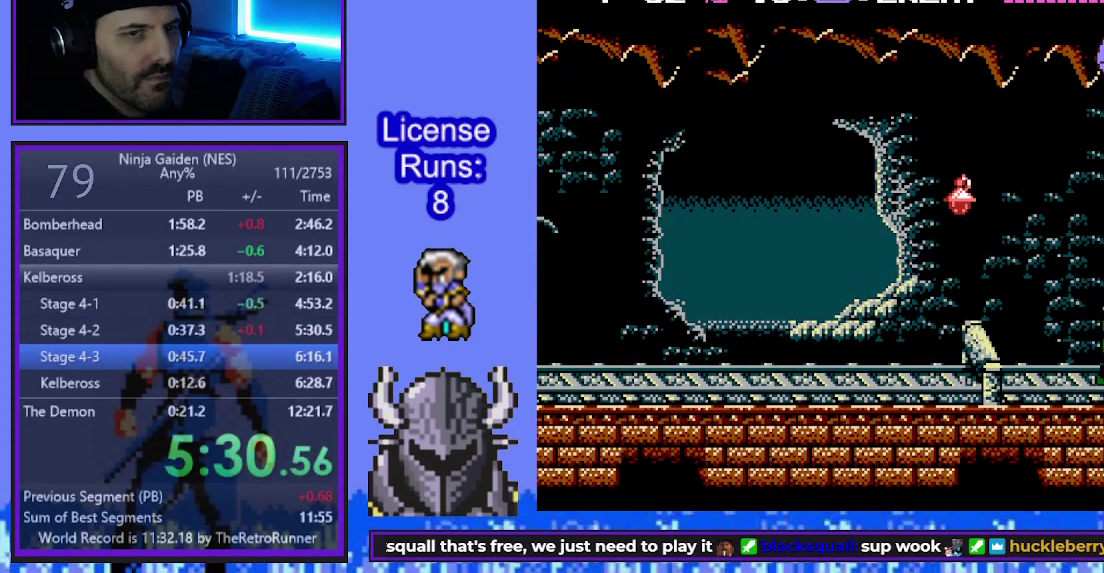
{"buttons": [], "events": [[250, "DPAD_UP", "up"]]}
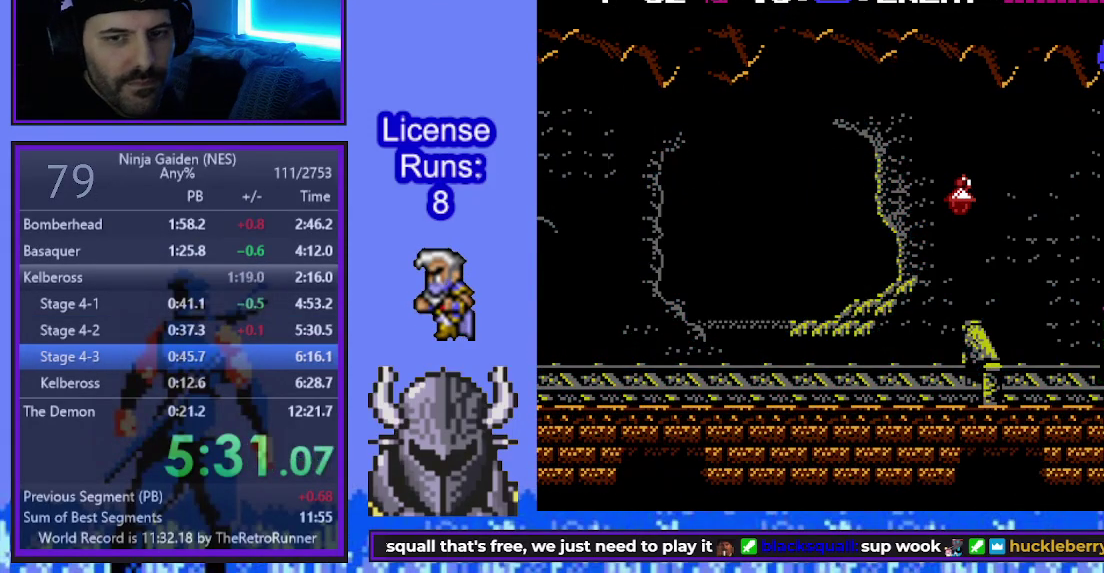
{"buttons": [], "events": []}
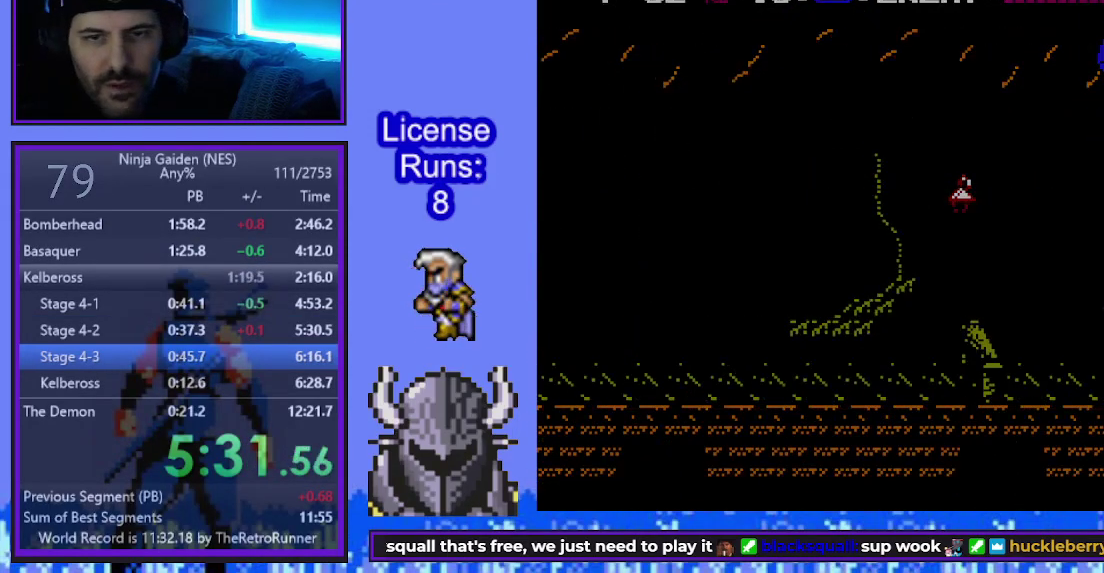
{"buttons": [], "events": []}
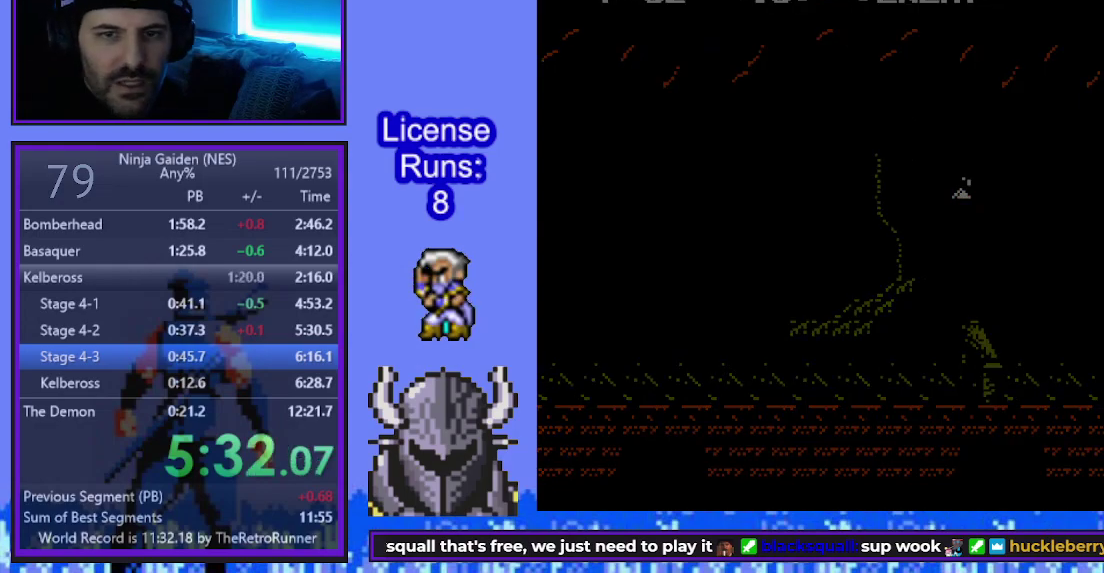
{"buttons": [], "events": []}
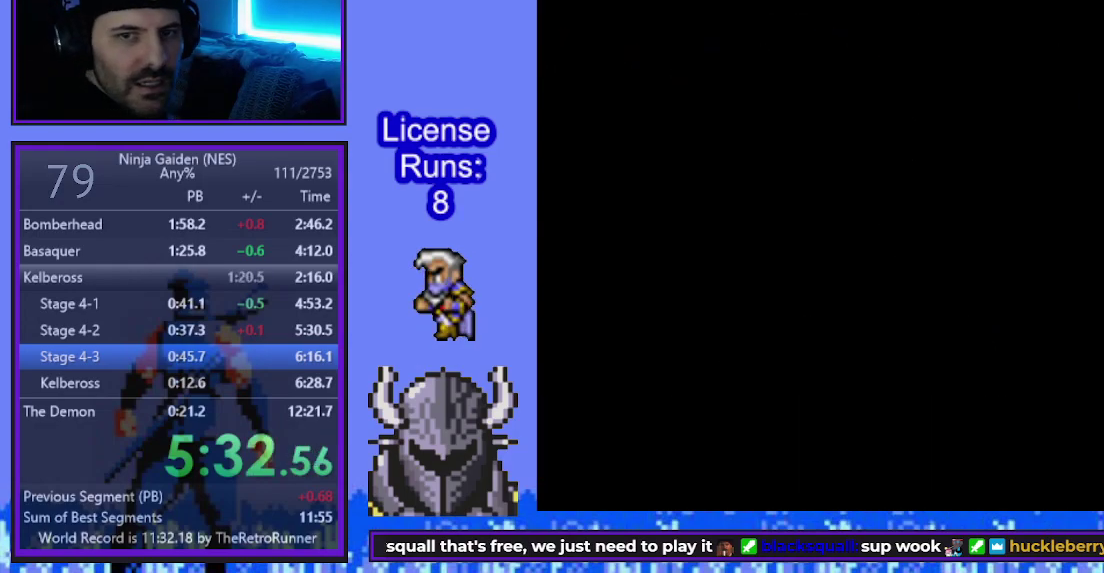
{"buttons": [], "events": []}
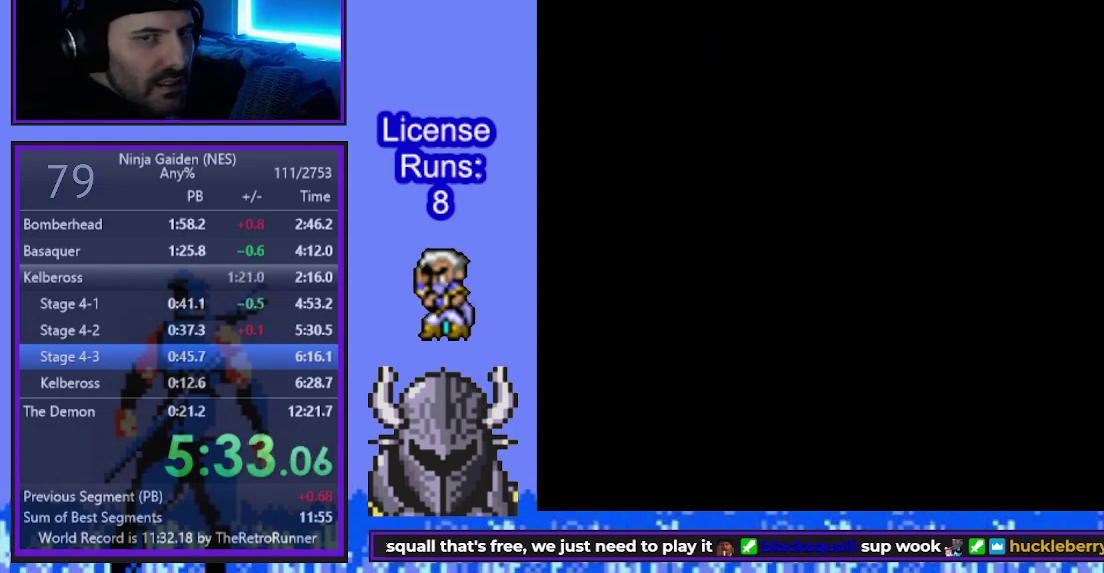
{"buttons": [], "events": []}
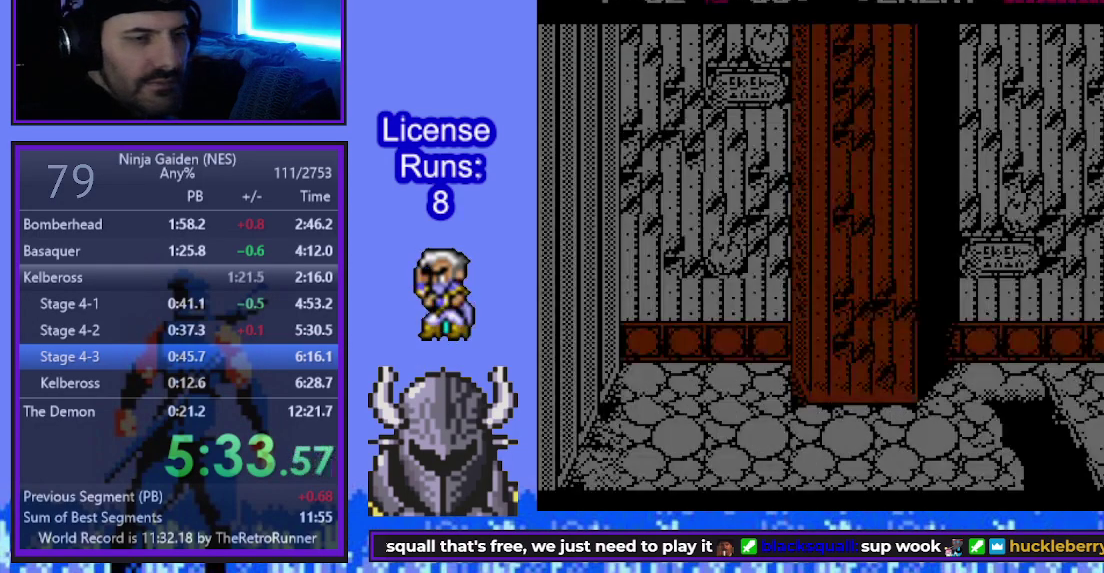
{"buttons": ["B", "DPAD_LEFT"], "events": [[167, "DPAD_LEFT", "down"], [200, "B", "down"], [283, "B", "up"], [350, "B", "down"], [433, "B", "up"], [483, "B", "down"]]}
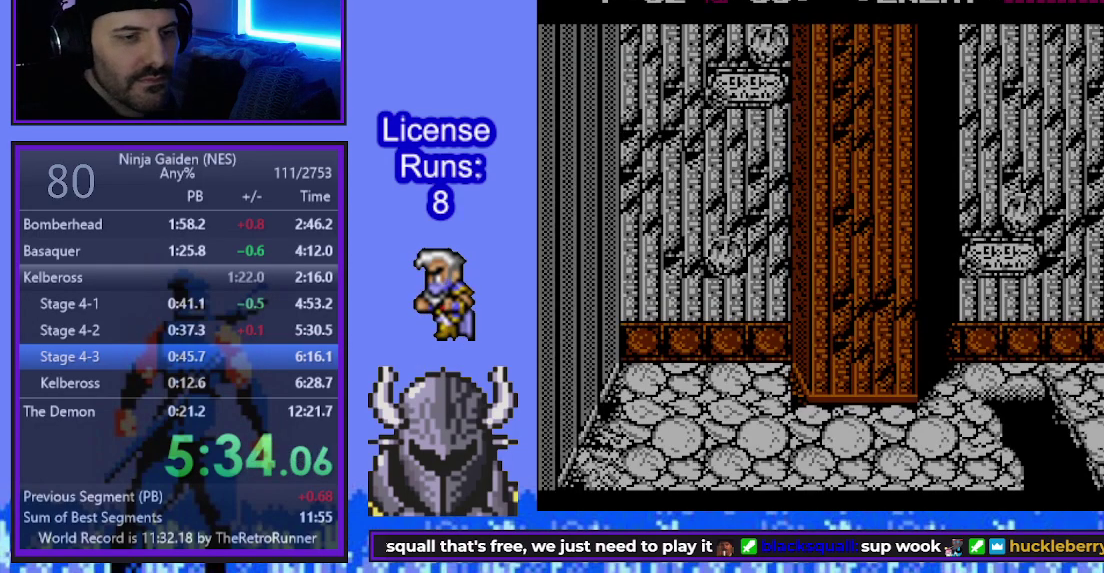
{"buttons": ["DPAD_LEFT"], "events": [[50, "B", "up"], [133, "B", "down"], [183, "B", "up"], [267, "B", "down"], [333, "B", "up"]]}
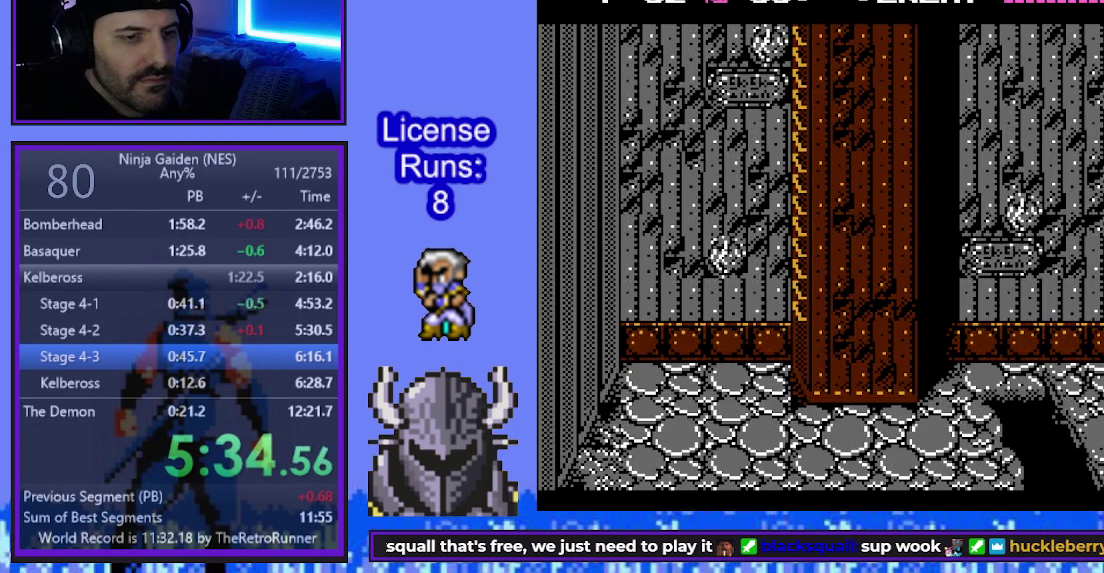
{"buttons": ["DPAD_LEFT"], "events": [[283, "B", "down"], [350, "B", "up"], [433, "B", "down"], [500, "B", "up"]]}
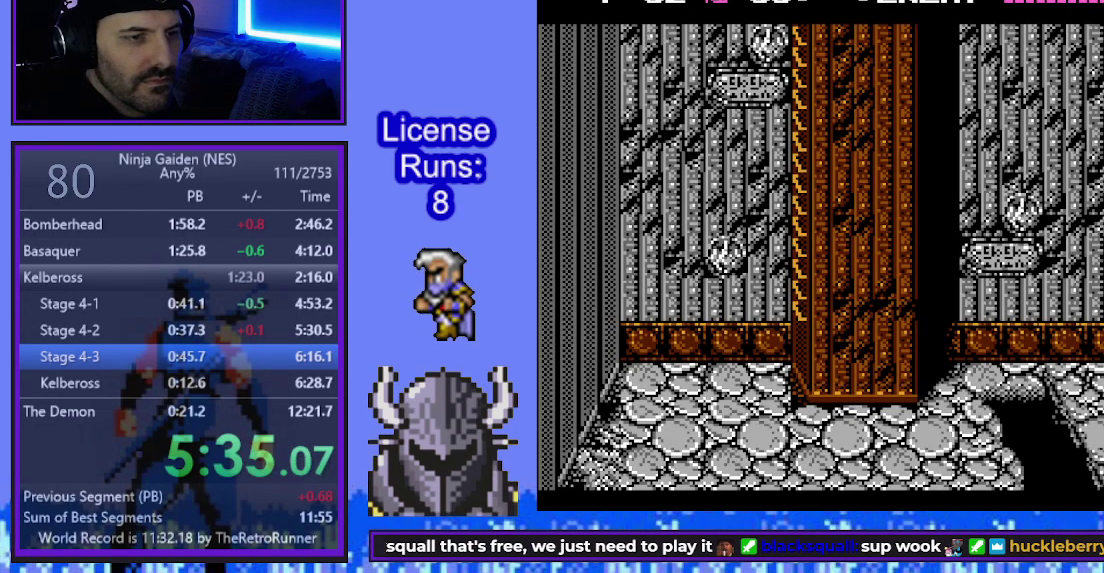
{"buttons": ["DPAD_LEFT"], "events": [[50, "B", "down"], [267, "B", "up"]]}
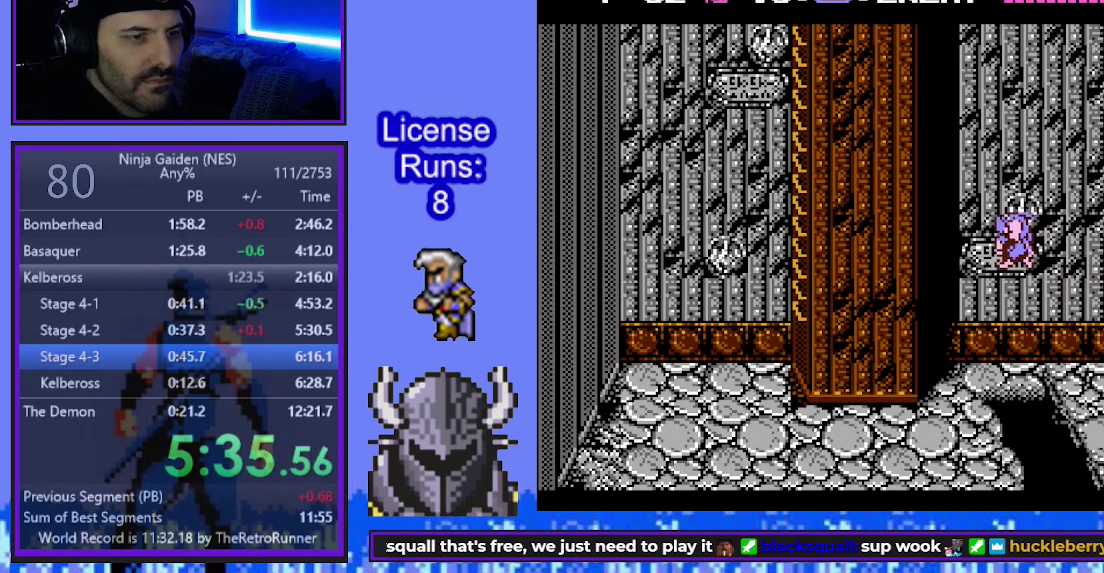
{"buttons": ["B", "DPAD_LEFT"], "events": [[483, "B", "down"]]}
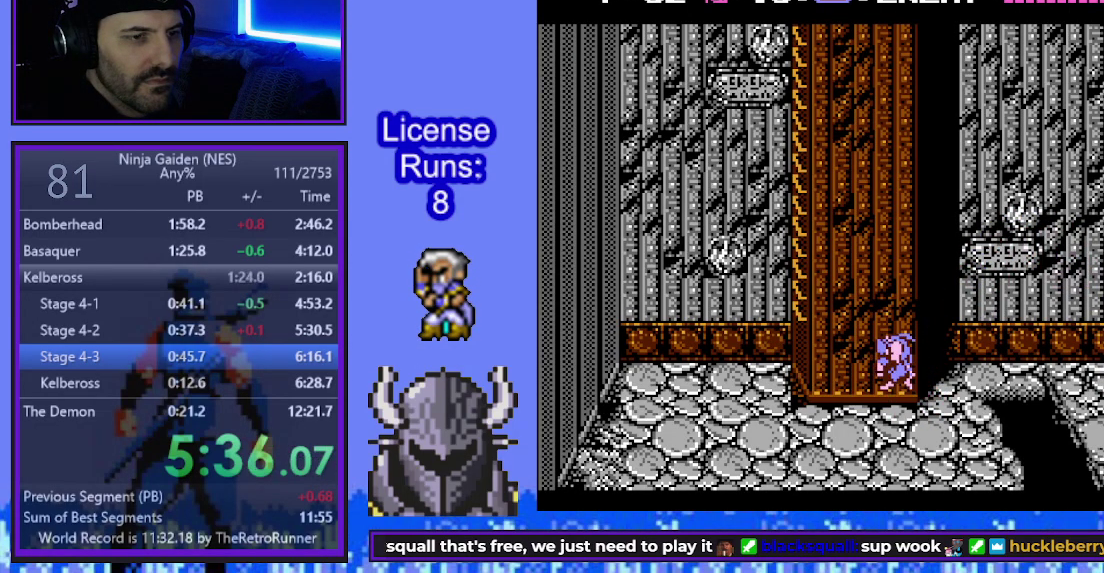
{"buttons": ["B", "DPAD_LEFT"], "events": []}
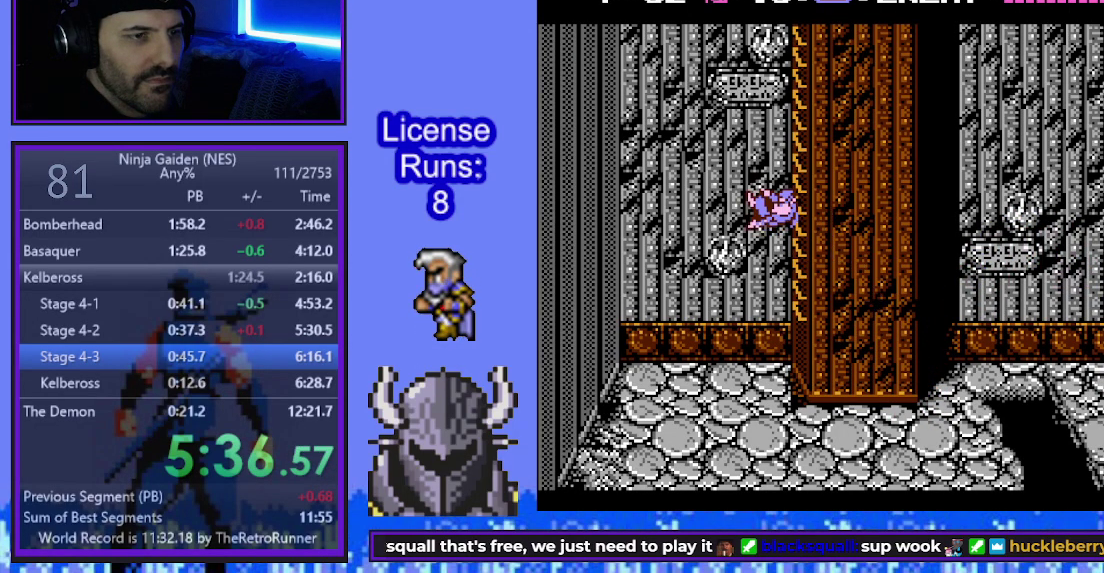
{"buttons": ["DPAD_UP"], "events": [[33, "DPAD_LEFT", "up"], [33, "DPAD_UP", "down"], [50, "DPAD_RIGHT", "down"], [200, "B", "up"], [300, "DPAD_RIGHT", "up"]]}
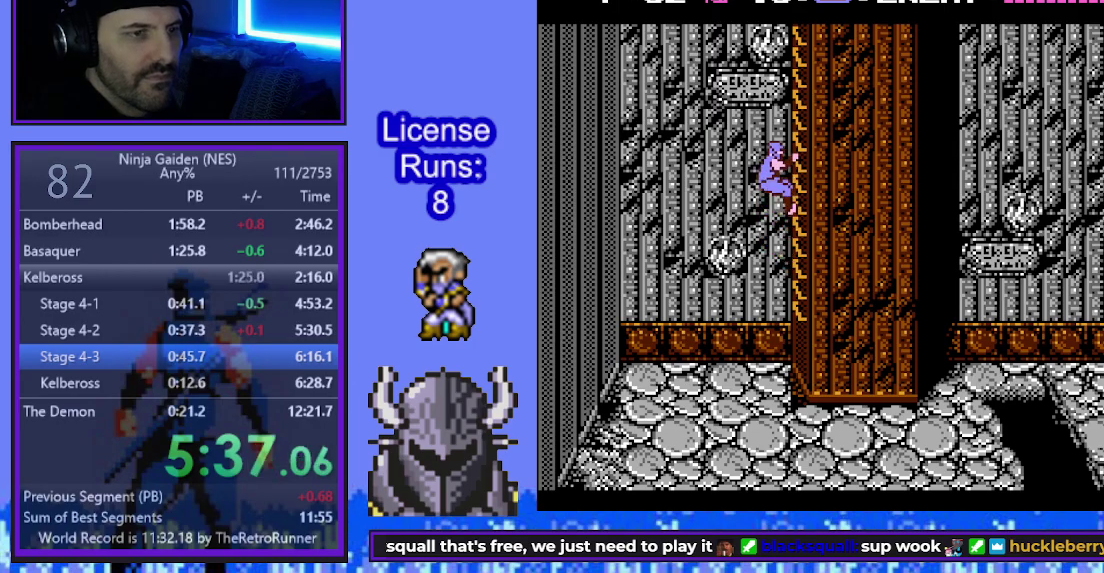
{"buttons": ["DPAD_UP"], "events": []}
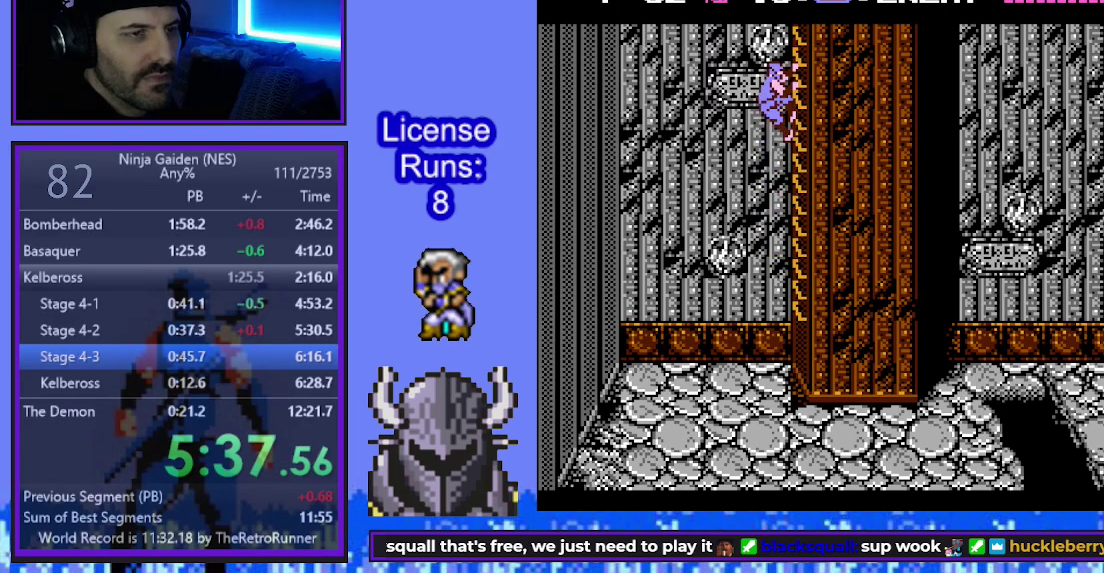
{"buttons": ["DPAD_UP"], "events": []}
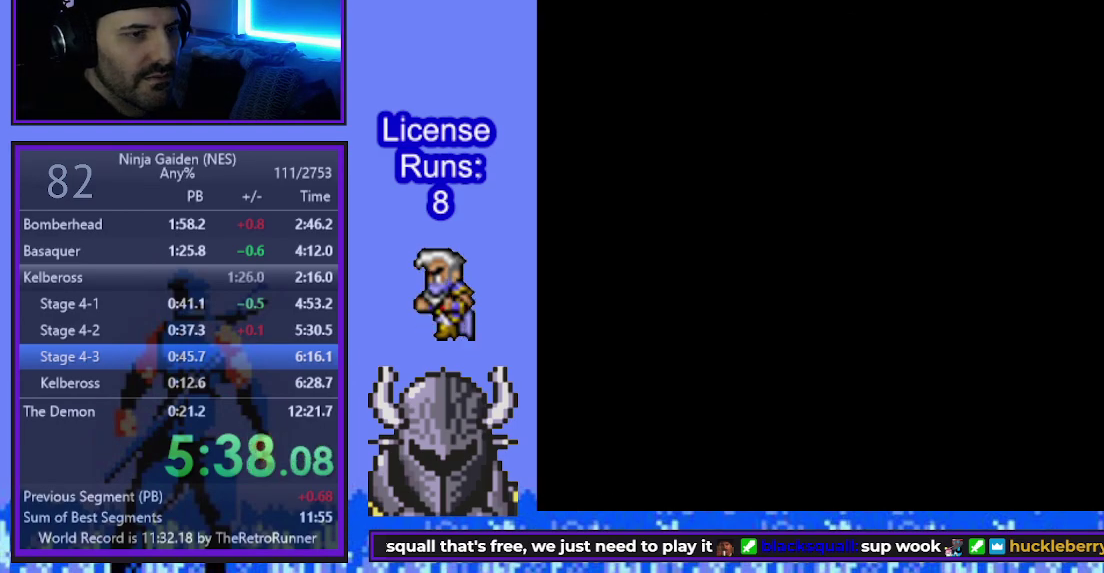
{"buttons": ["DPAD_DOWN", "DPAD_LEFT"]}
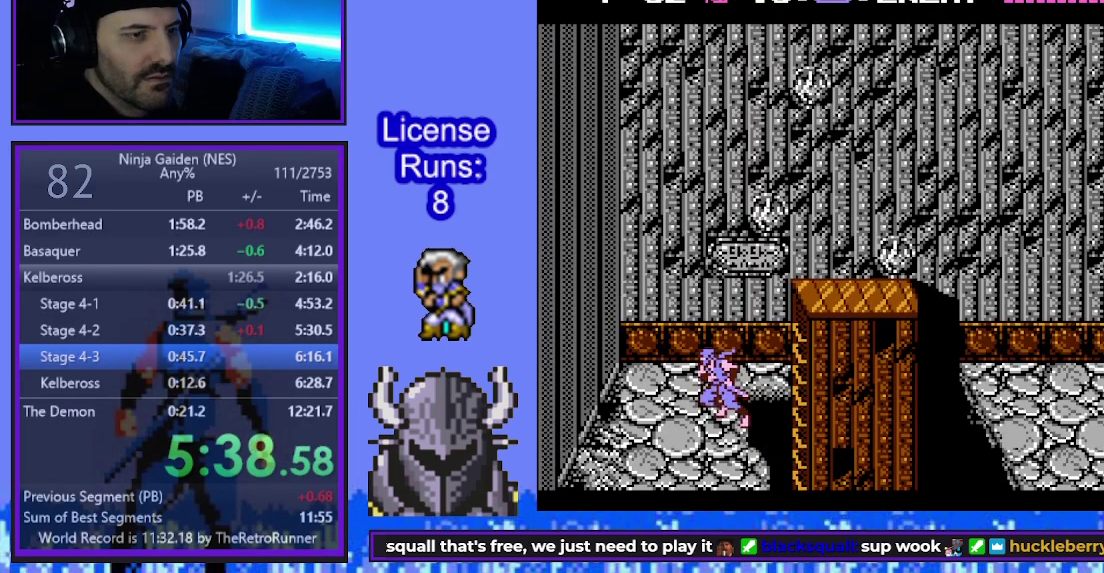
{"buttons": ["DPAD_RIGHT"]}
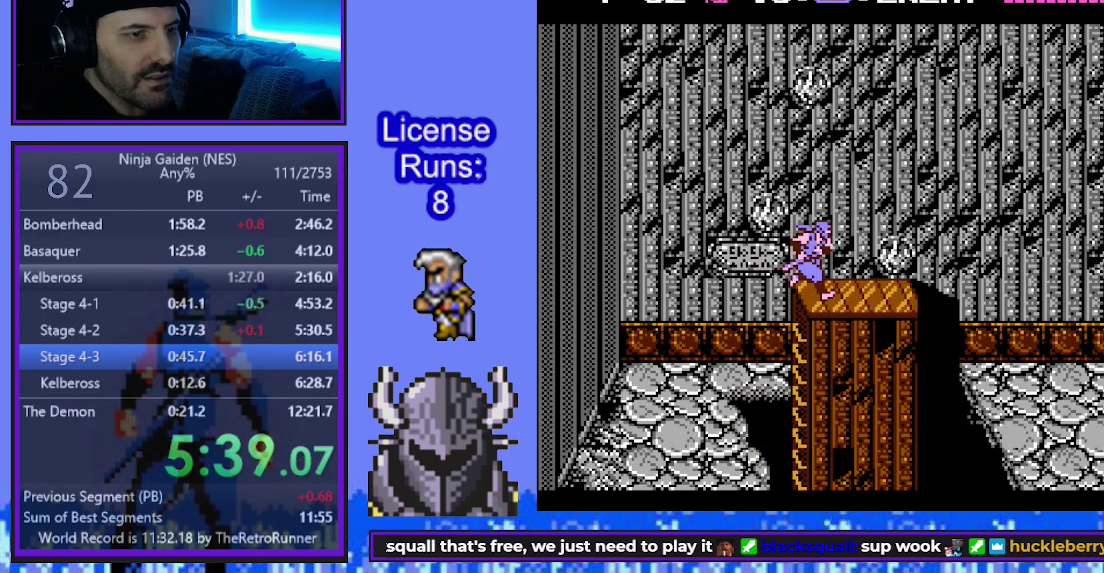
{"buttons": ["DPAD_RIGHT"], "events": []}
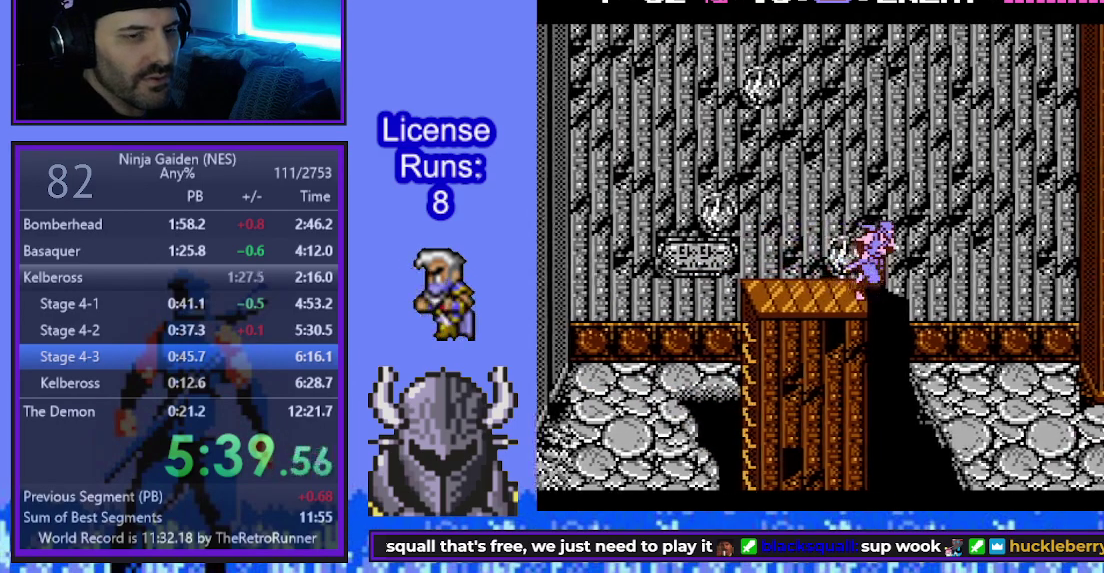
{"buttons": ["DPAD_RIGHT"], "events": []}
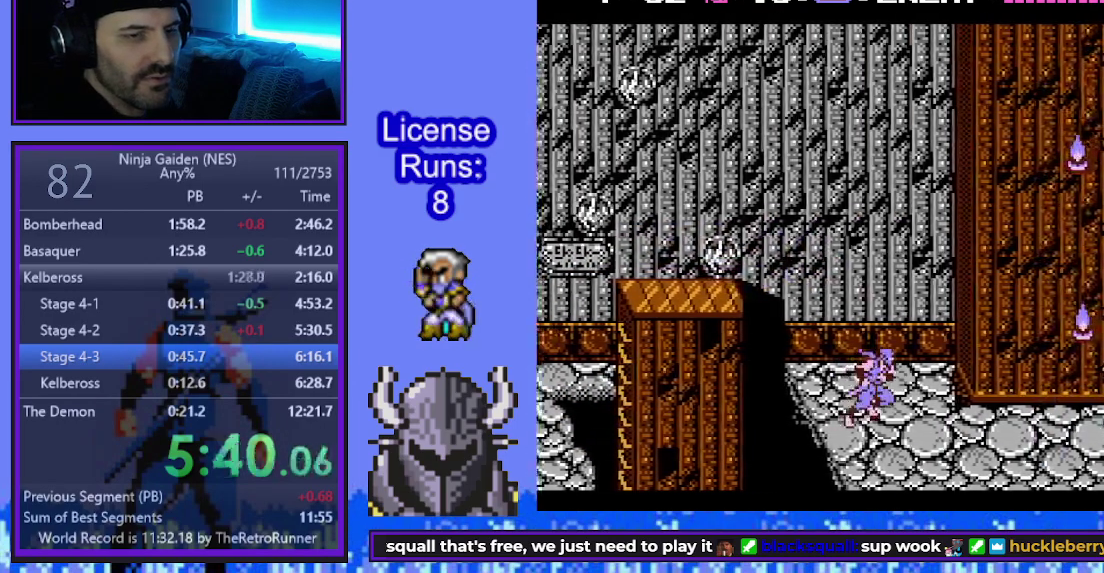
{"buttons": ["A", "B", "DPAD_RIGHT"], "events": [[317, "B", "down"], [350, "A", "down"]]}
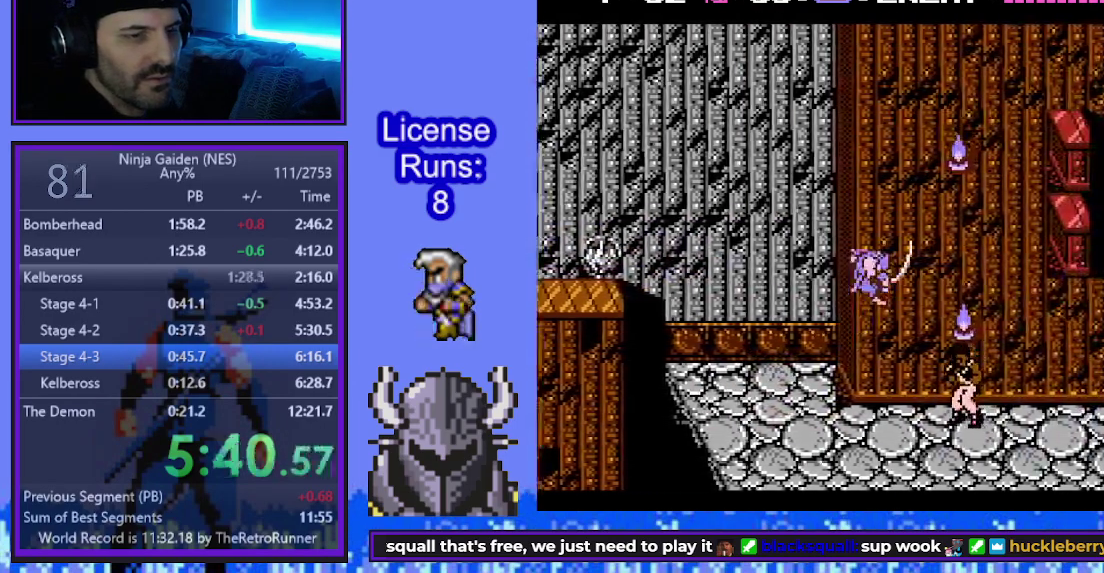
{"buttons": ["DPAD_UP", "DPAD_RIGHT"], "events": [[83, "A", "up"], [133, "B", "up"], [400, "DPAD_RIGHT", "up"], [417, "DPAD_LEFT", "down"], [467, "DPAD_UP", "down"], [483, "DPAD_LEFT", "up"], [500, "DPAD_RIGHT", "down"]]}
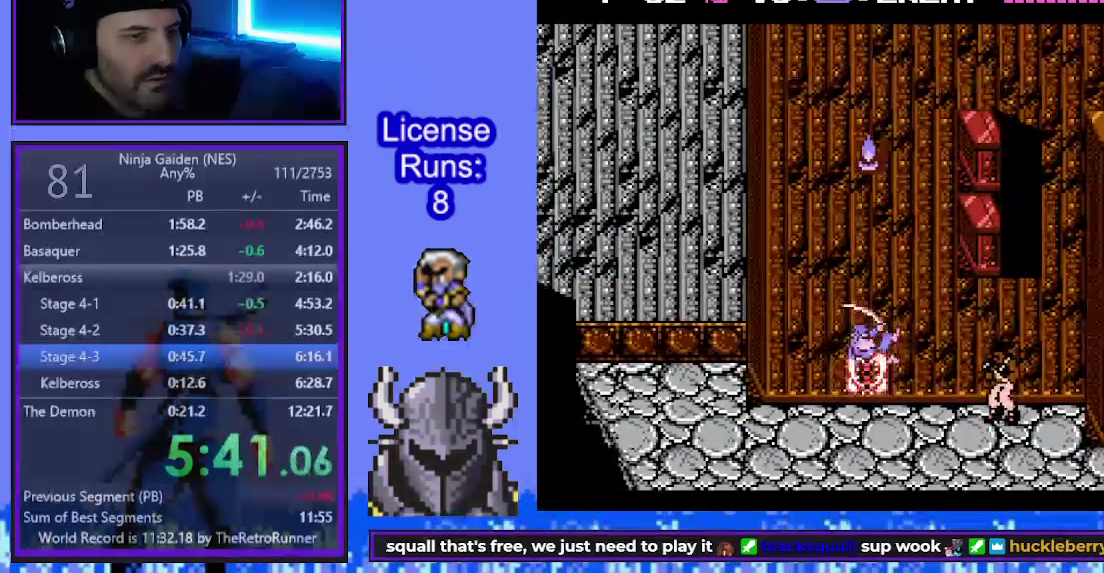
{"buttons": ["B", "DPAD_RIGHT"], "events": [[17, "DPAD_UP", "up"], [67, "DPAD_UP", "down"], [100, "B", "down"], [300, "DPAD_UP", "up"]]}